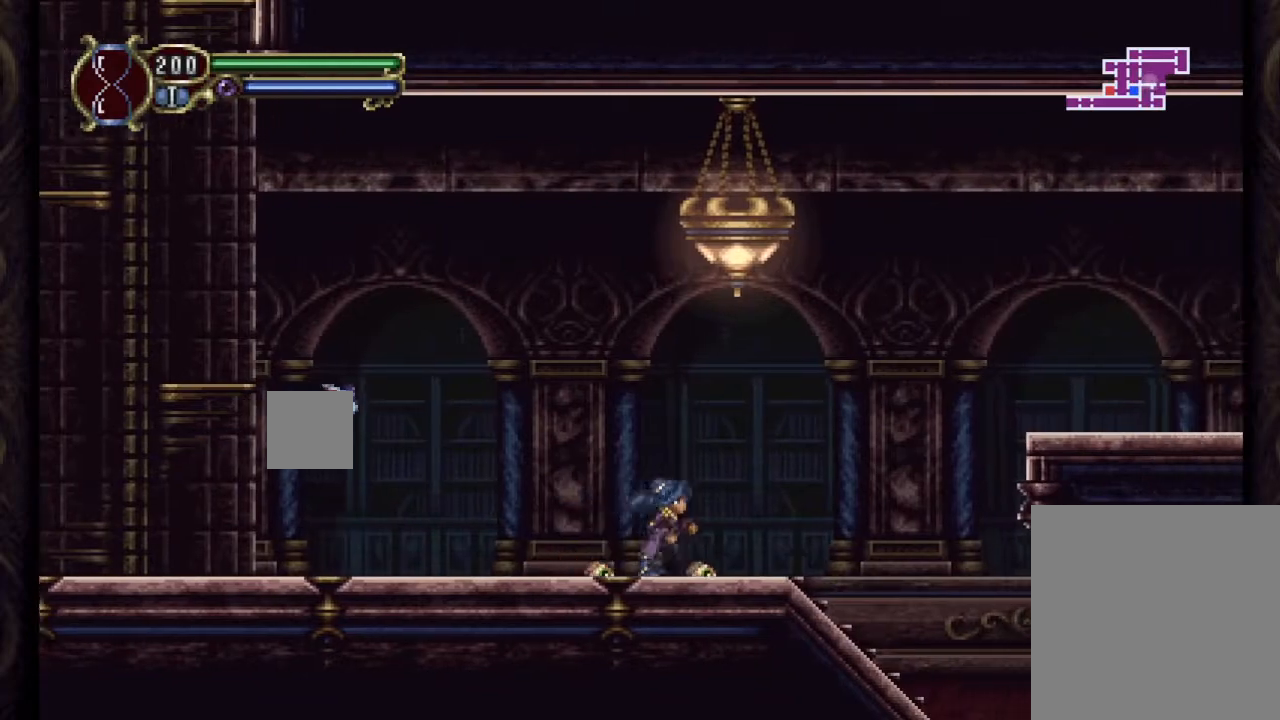
Gameplay with a controller (Xbox layout); each line is a JSON object with the inputs held at the frame after it. "events" lists button and stick changes between this image and that frame as [ms after this image, input, new state], when the widget could be followed in between. Not read: left_stick.
{"buttons": ["A", "DPAD_RIGHT"], "right_stick": "center", "events": [[267, "A", "down"]]}
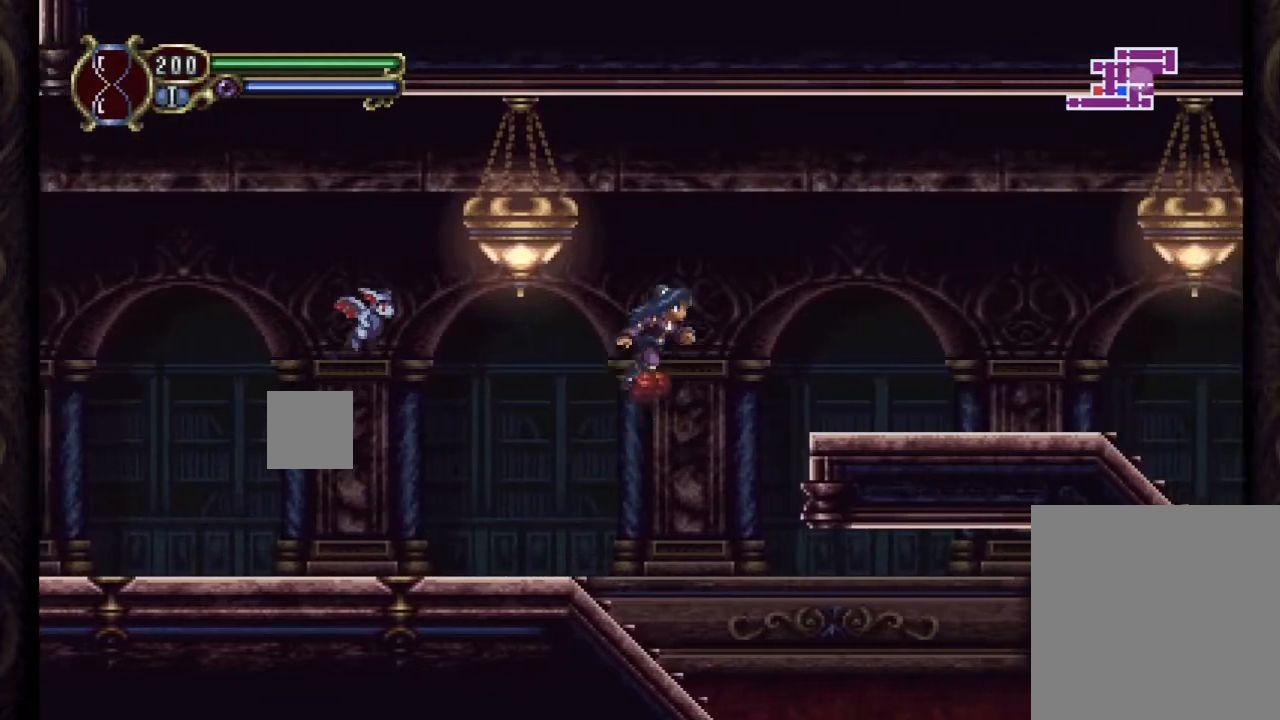
{"buttons": [], "right_stick": "center", "events": [[250, "A", "up"], [300, "DPAD_RIGHT", "up"]]}
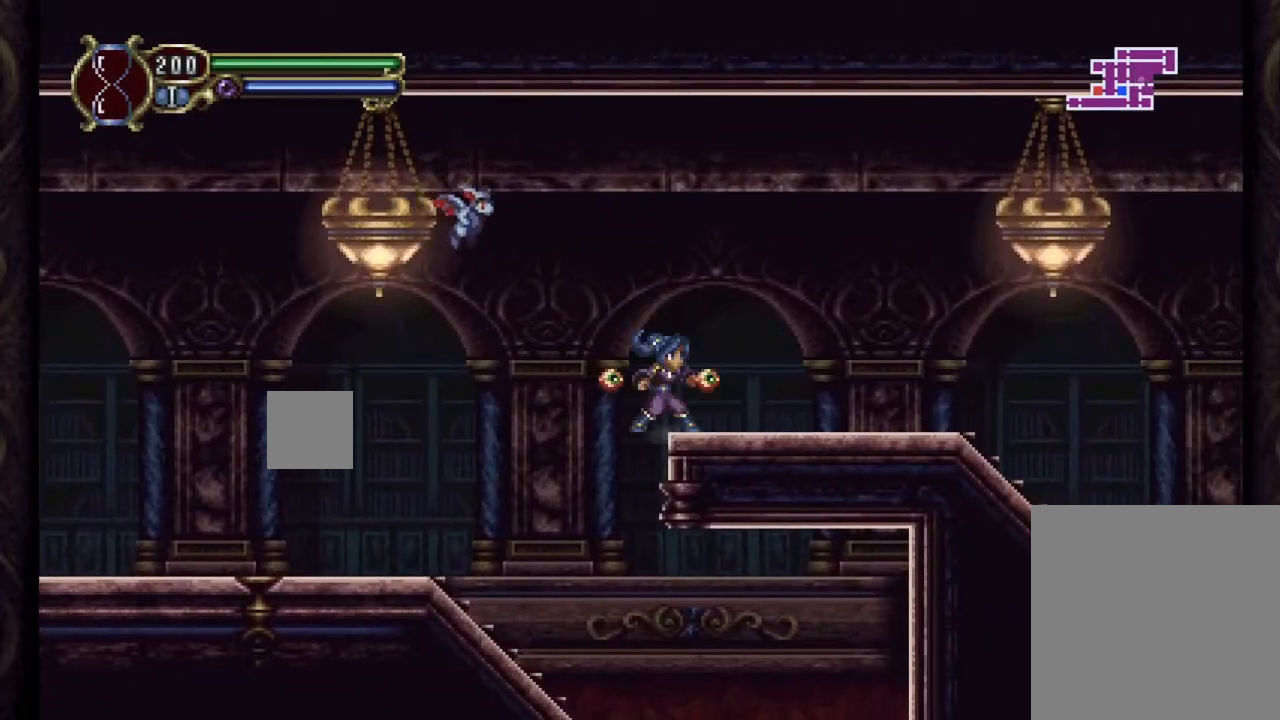
{"buttons": [], "right_stick": "center", "events": []}
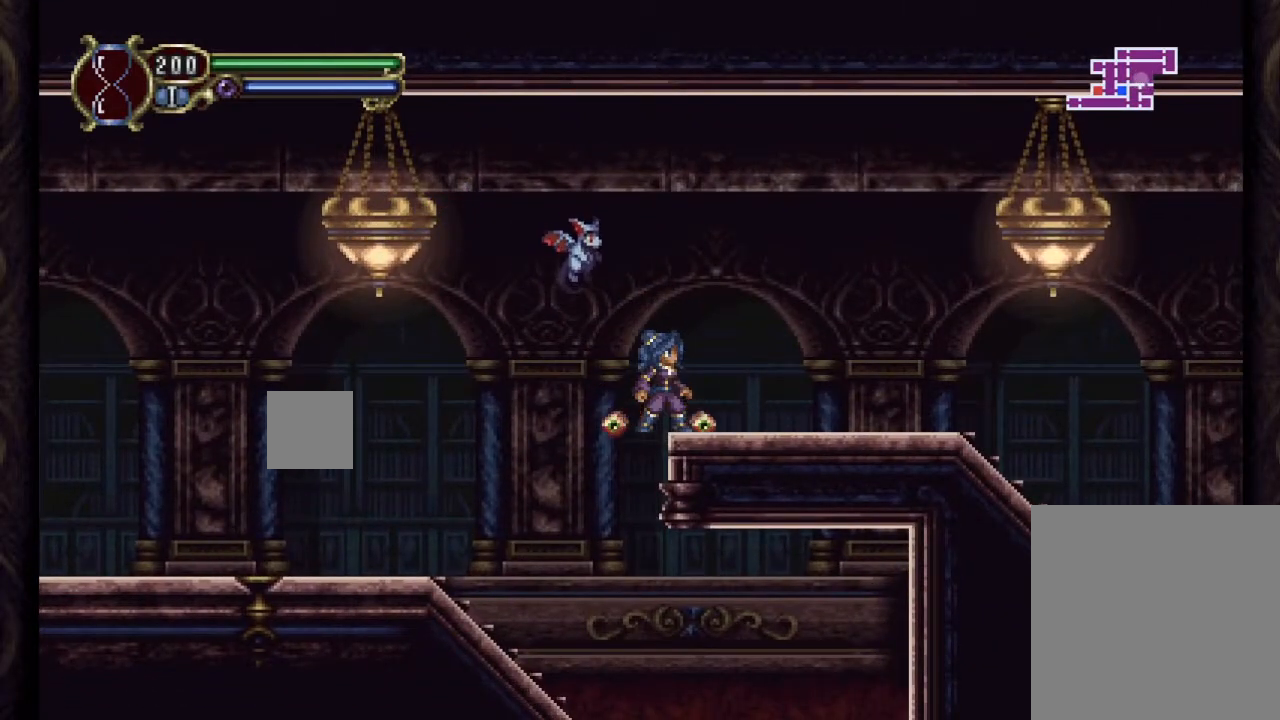
{"buttons": [], "right_stick": "center", "events": []}
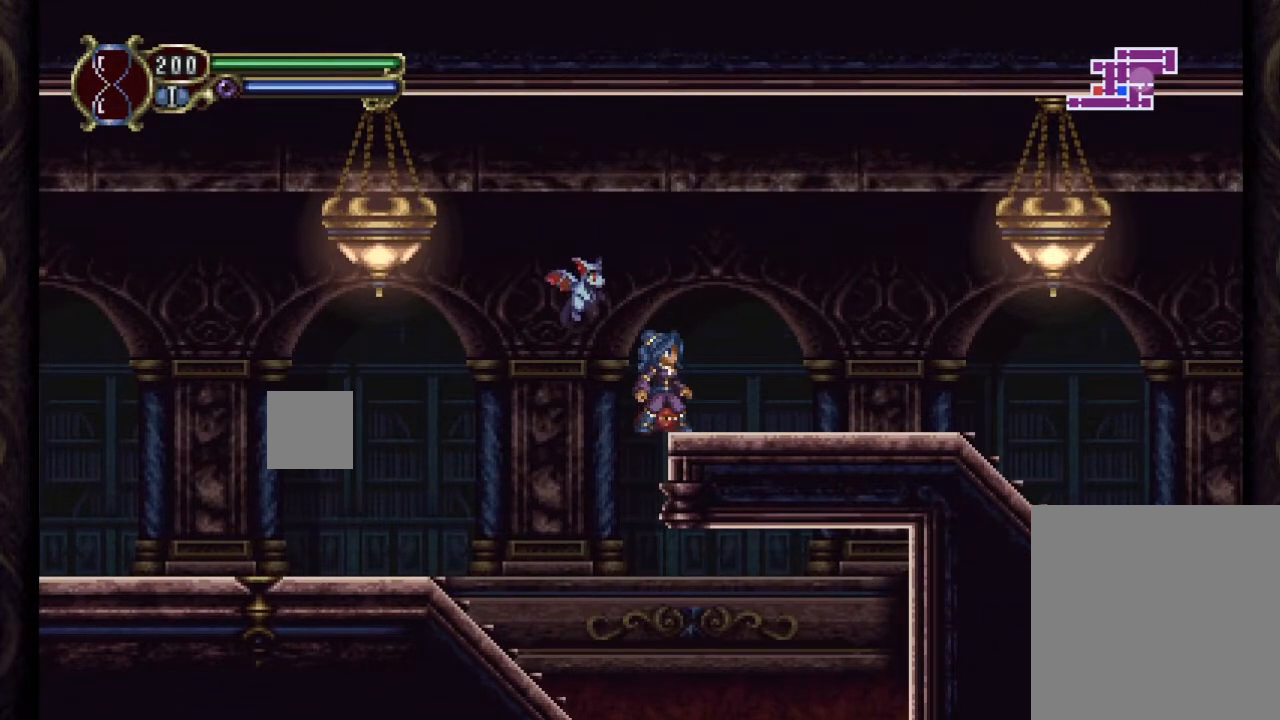
{"buttons": ["DPAD_RIGHT"], "right_stick": "center", "events": [[300, "DPAD_RIGHT", "down"]]}
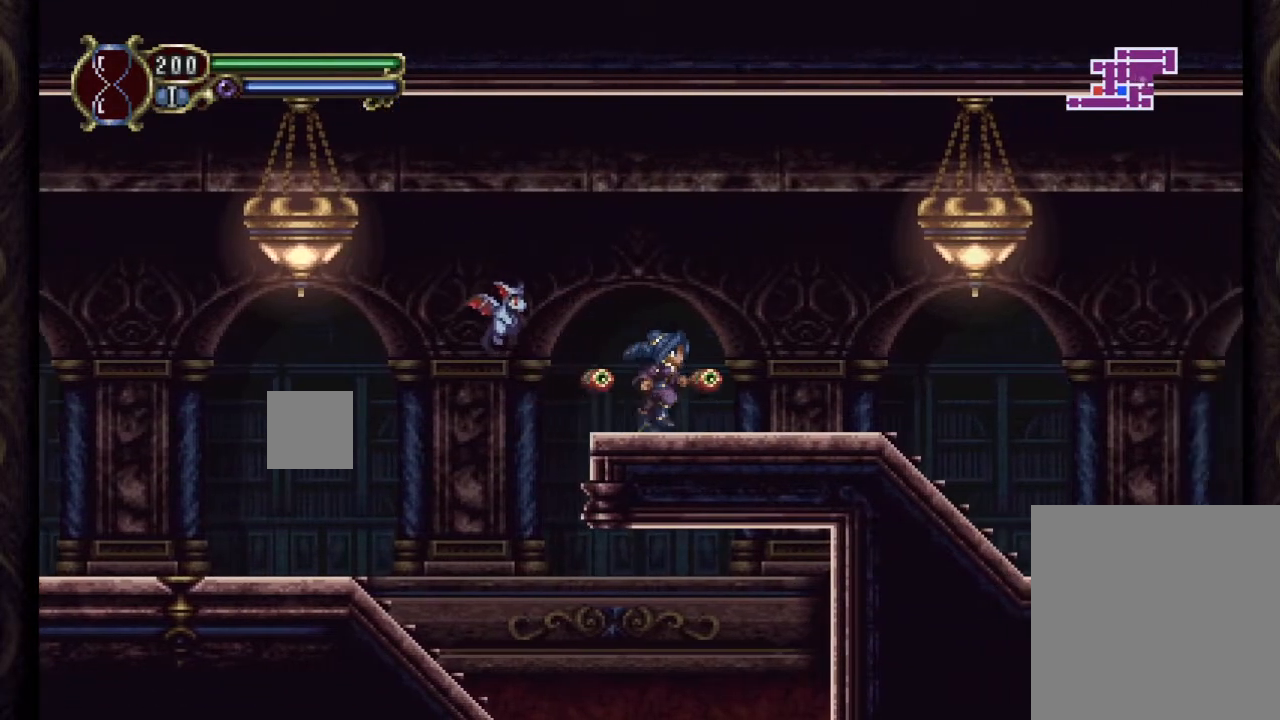
{"buttons": ["DPAD_RIGHT"], "right_stick": "center", "events": []}
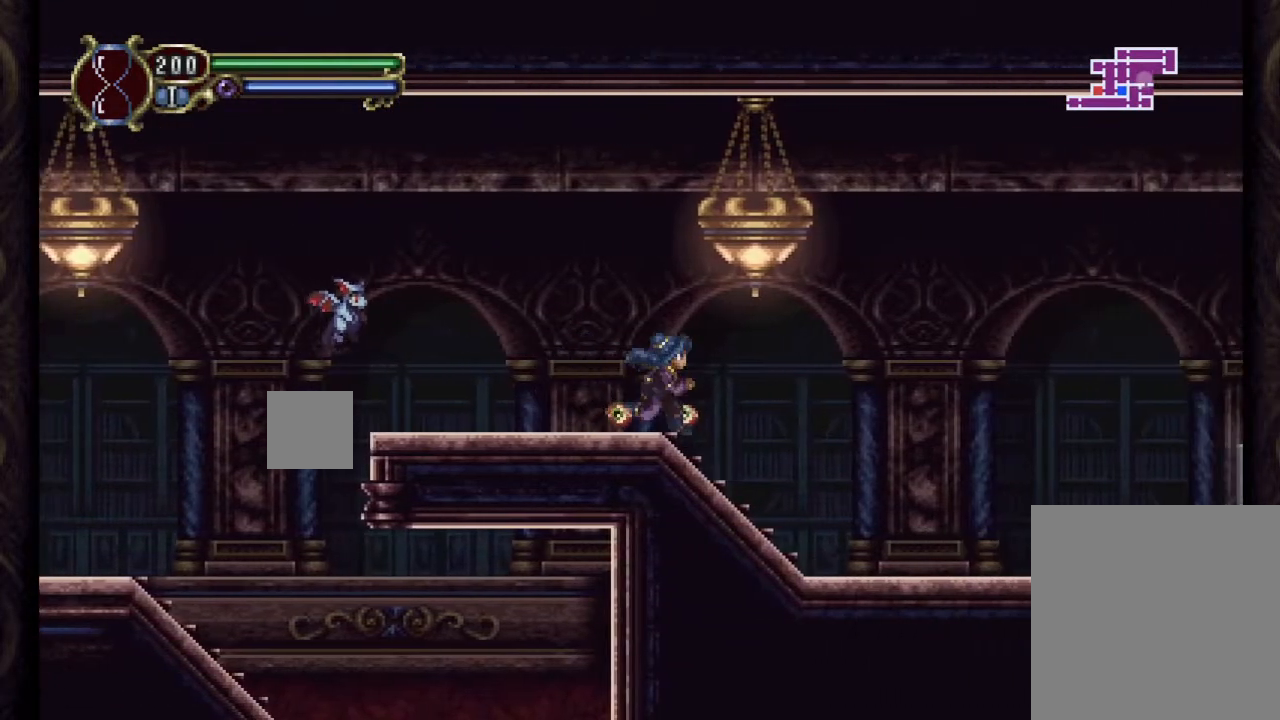
{"buttons": ["DPAD_RIGHT"], "right_stick": "center", "events": []}
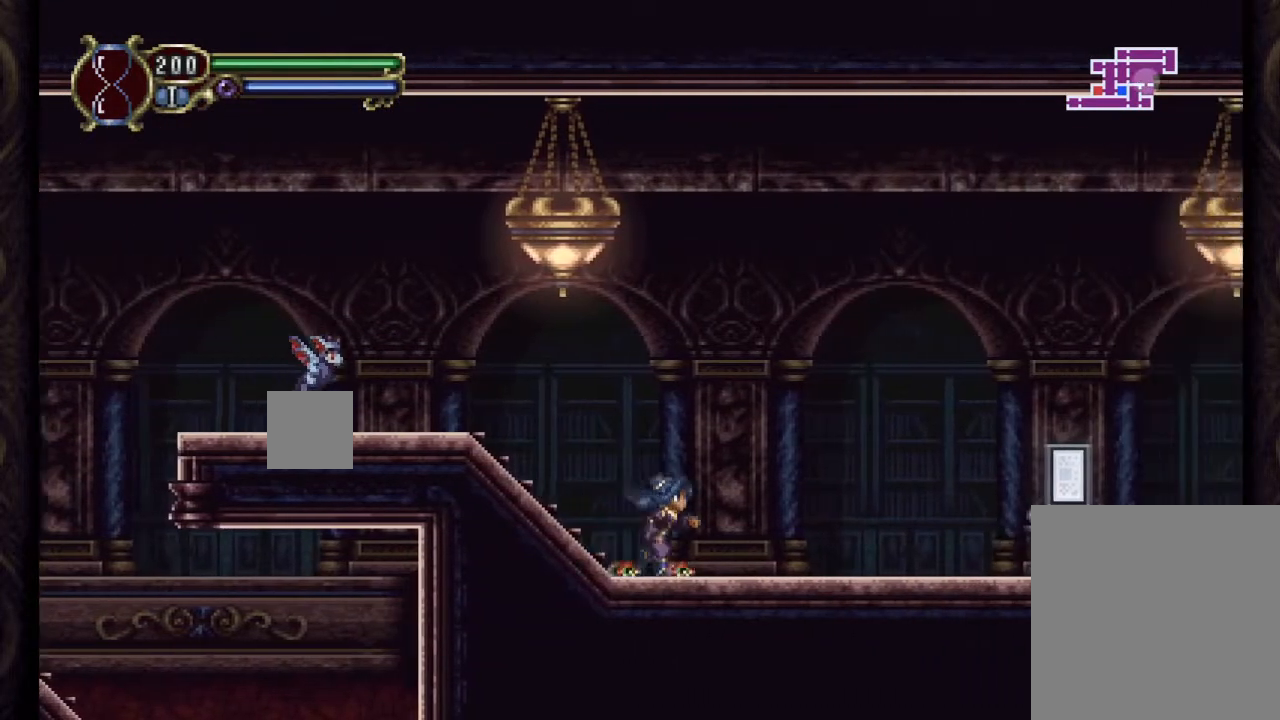
{"buttons": ["DPAD_RIGHT"], "right_stick": "center", "events": []}
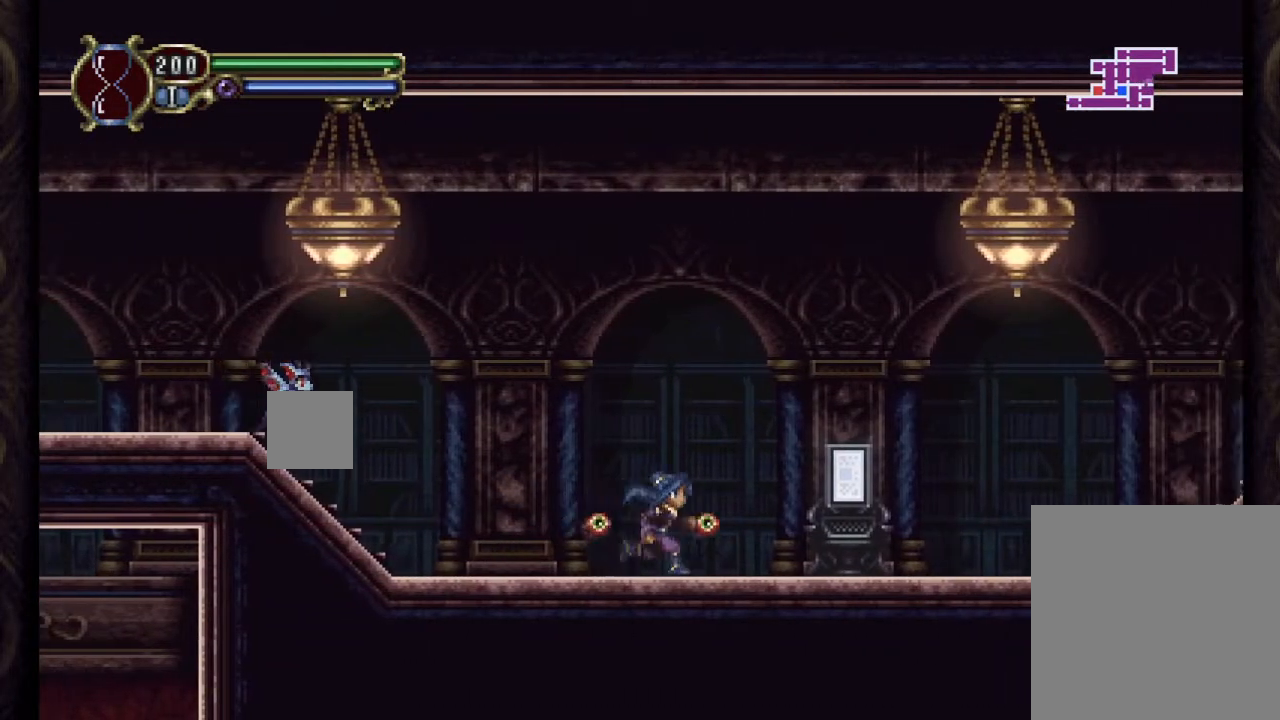
{"buttons": ["DPAD_RIGHT"], "right_stick": "center", "events": []}
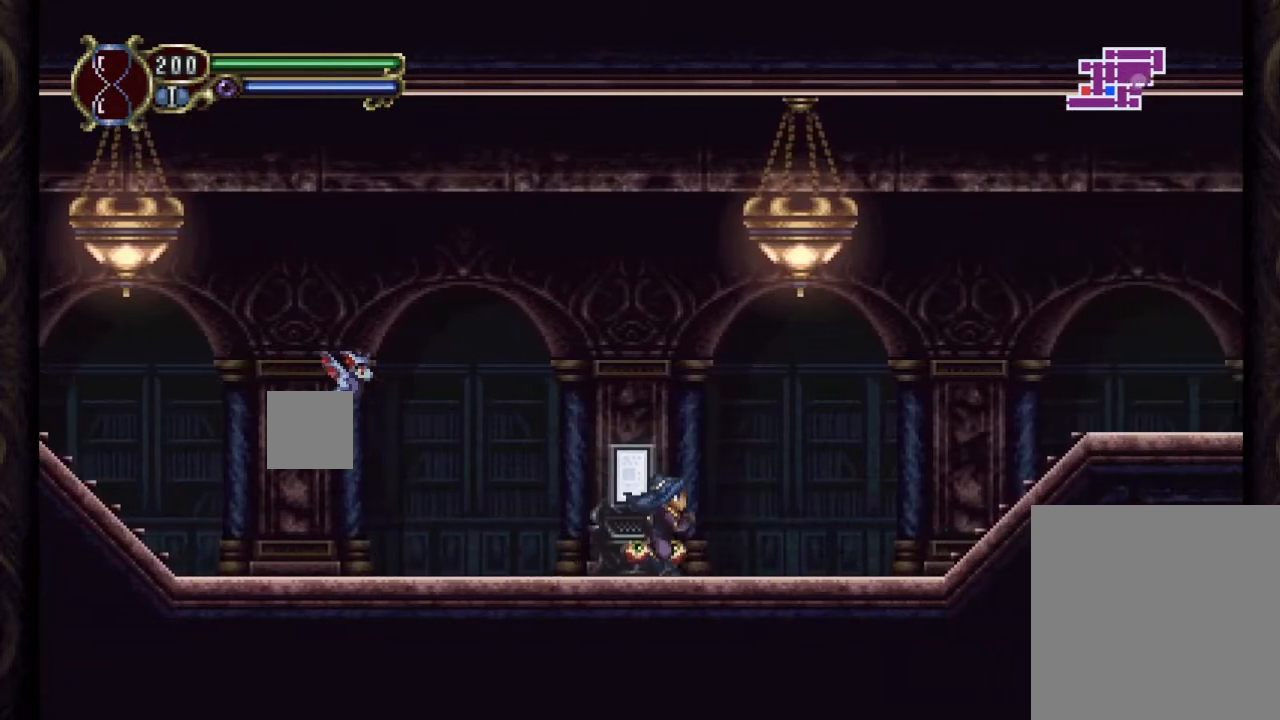
{"buttons": ["DPAD_RIGHT"], "right_stick": "center", "events": []}
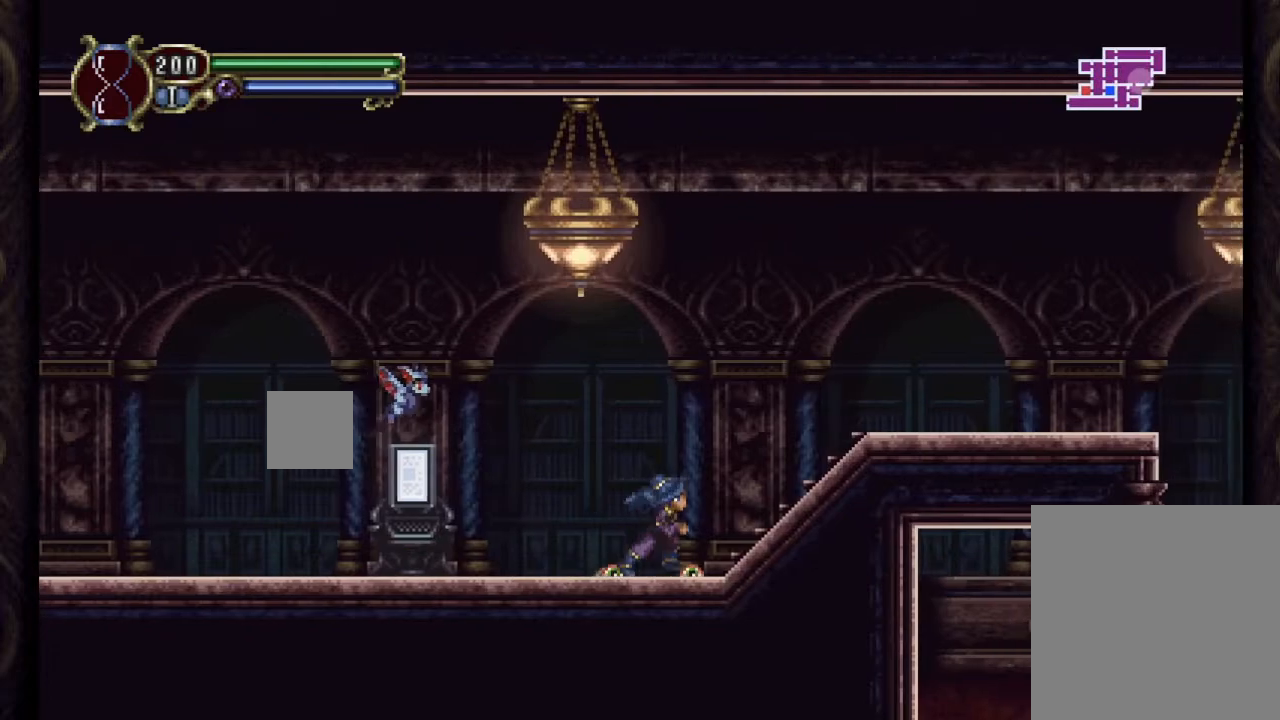
{"buttons": ["DPAD_RIGHT"], "right_stick": "center", "events": []}
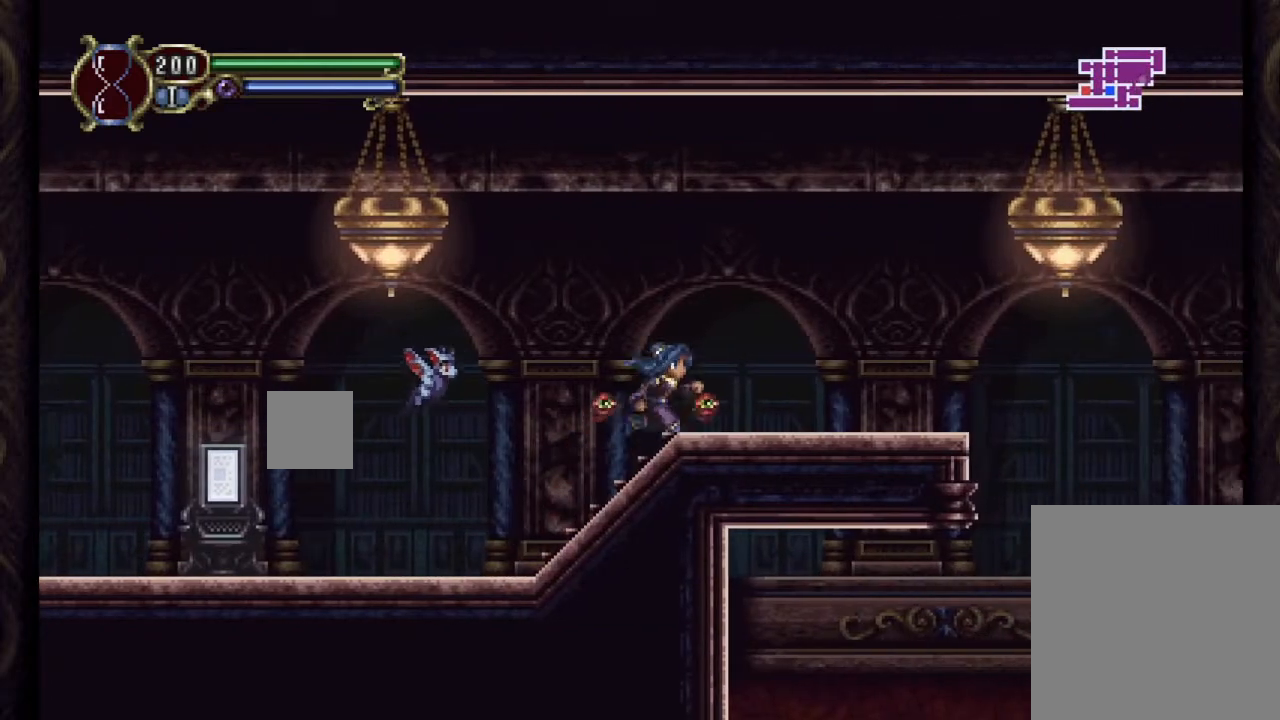
{"buttons": ["DPAD_RIGHT"], "right_stick": "center", "events": []}
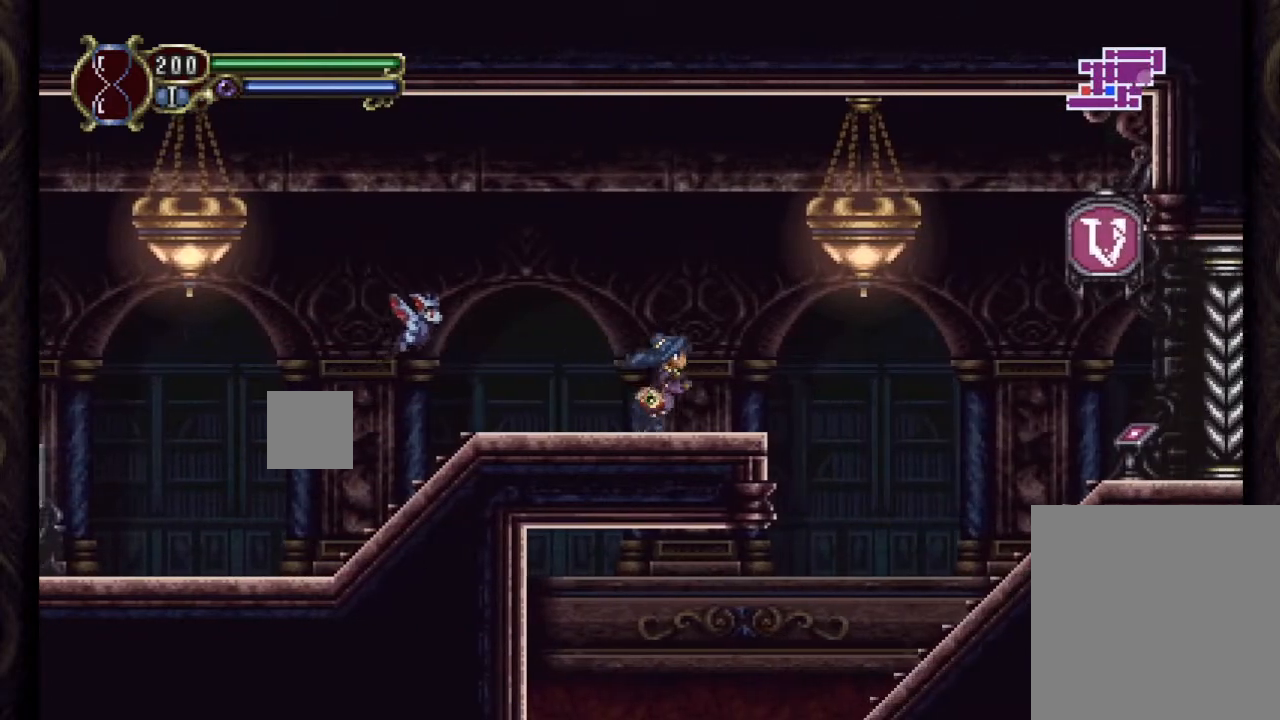
{"buttons": ["DPAD_RIGHT"], "right_stick": "center", "events": [[217, "A", "down"], [367, "A", "up"]]}
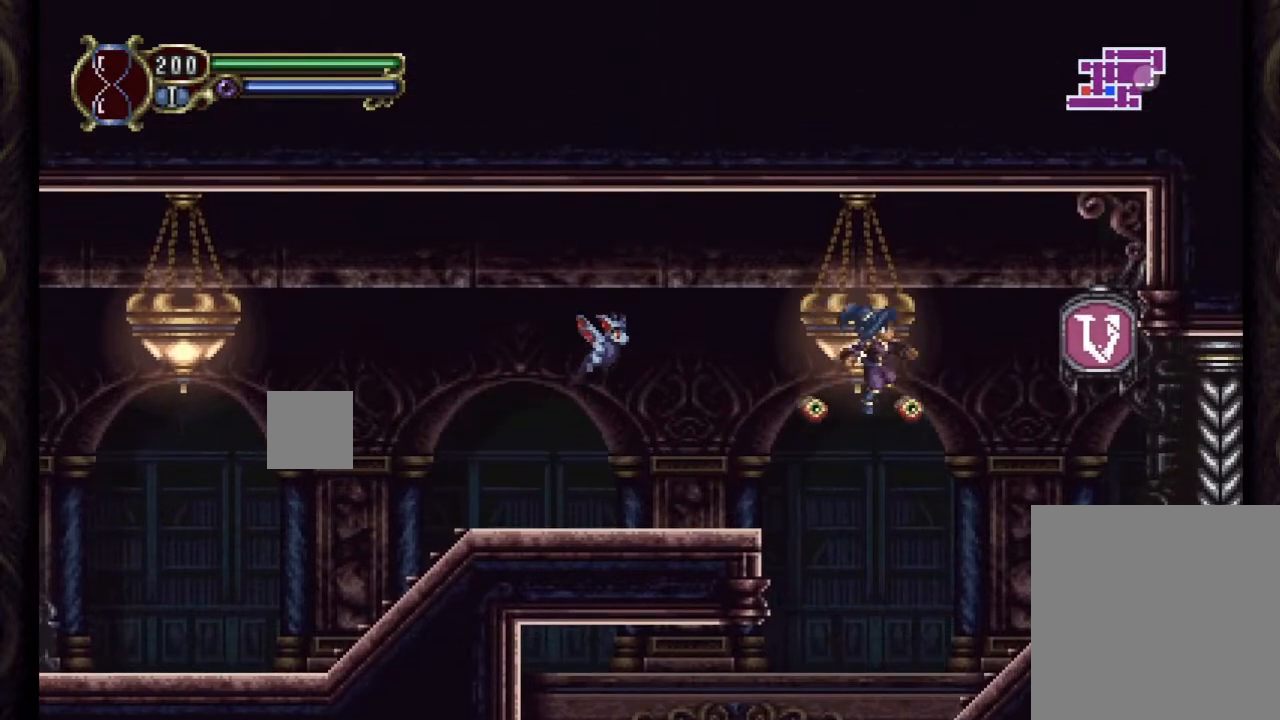
{"buttons": [], "right_stick": "center", "events": [[483, "DPAD_RIGHT", "up"]]}
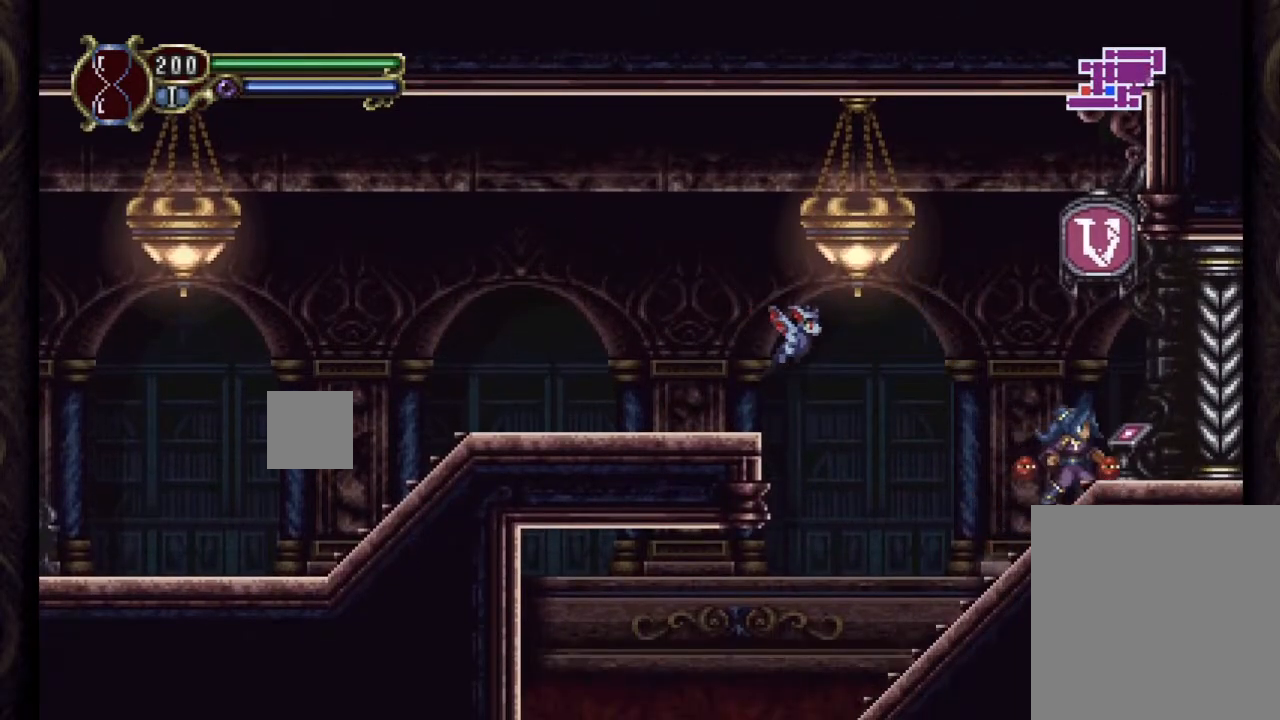
{"buttons": ["DPAD_LEFT"], "right_stick": "center", "events": [[83, "DPAD_LEFT", "down"]]}
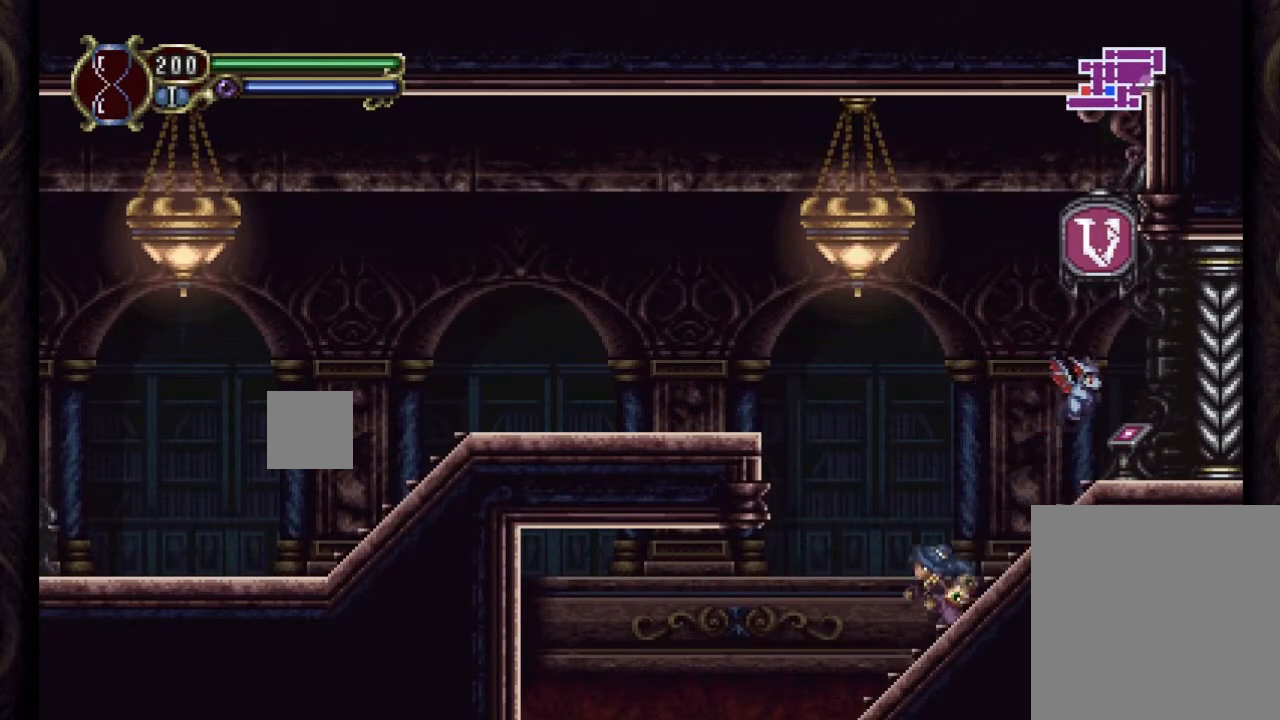
{"buttons": ["DPAD_LEFT"], "right_stick": "center", "events": []}
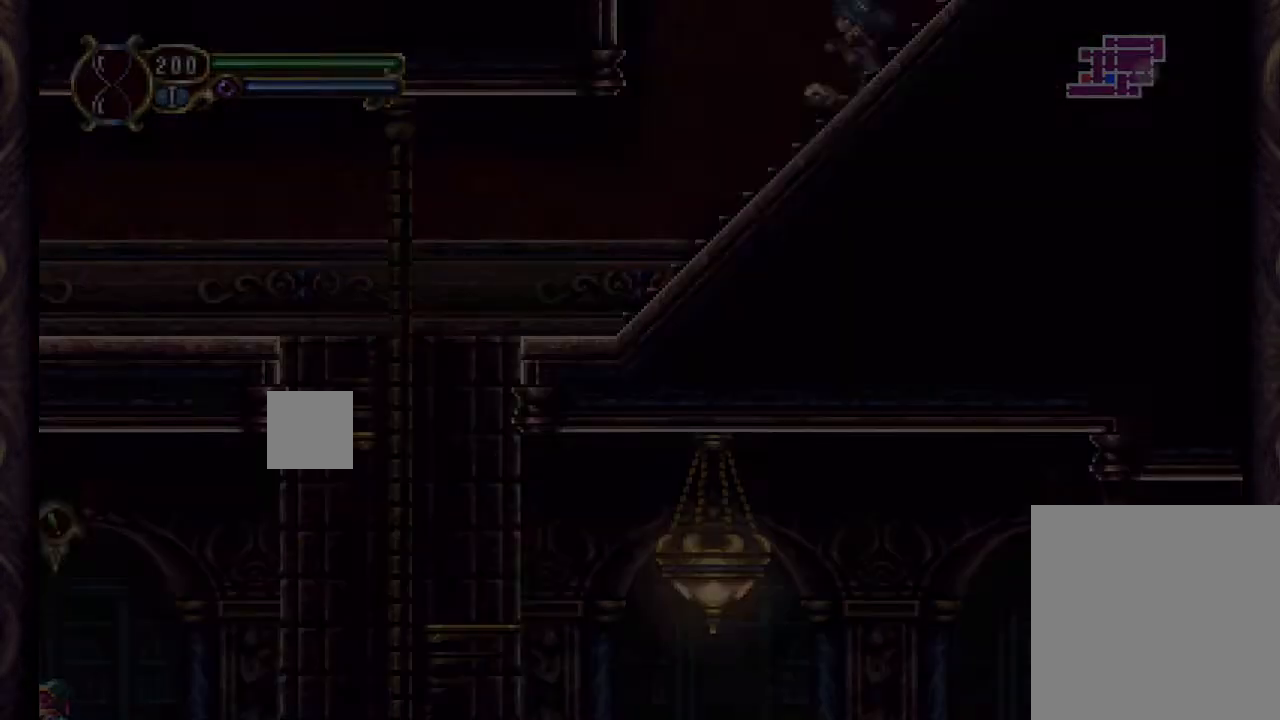
{"buttons": ["DPAD_LEFT"], "right_stick": "center", "events": []}
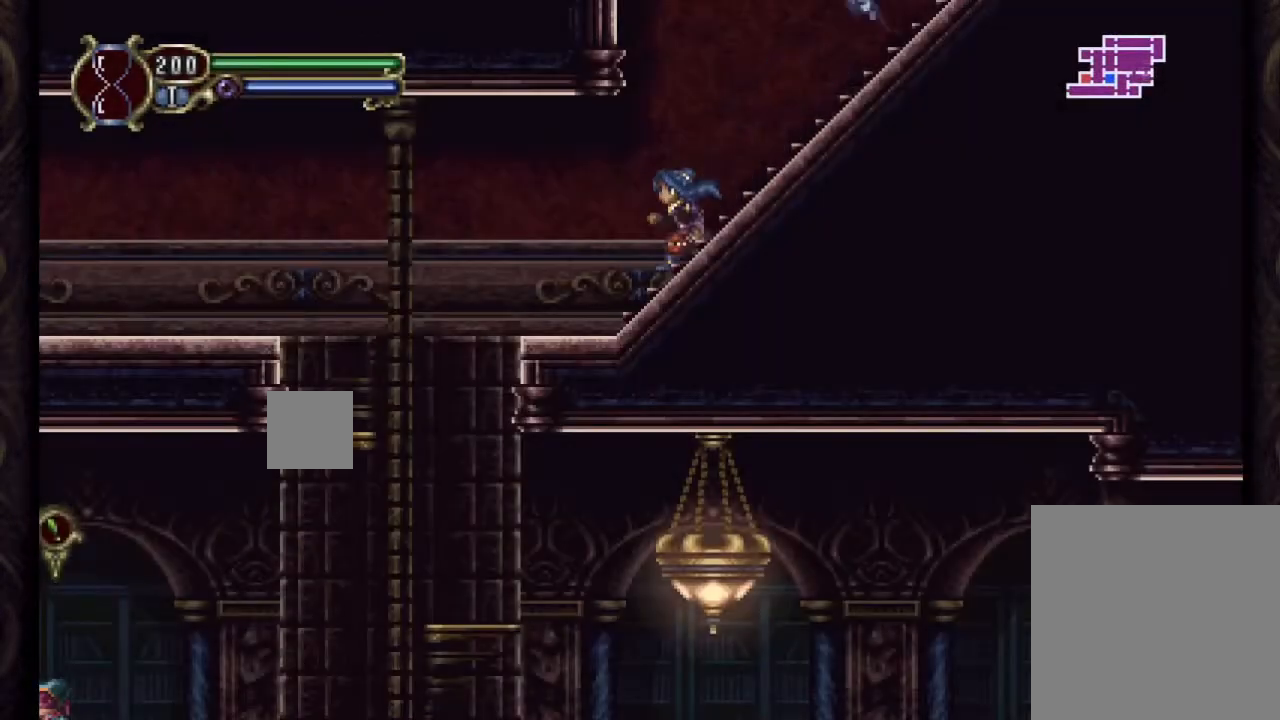
{"buttons": ["A", "DPAD_LEFT"], "right_stick": "center", "events": [[400, "A", "down"]]}
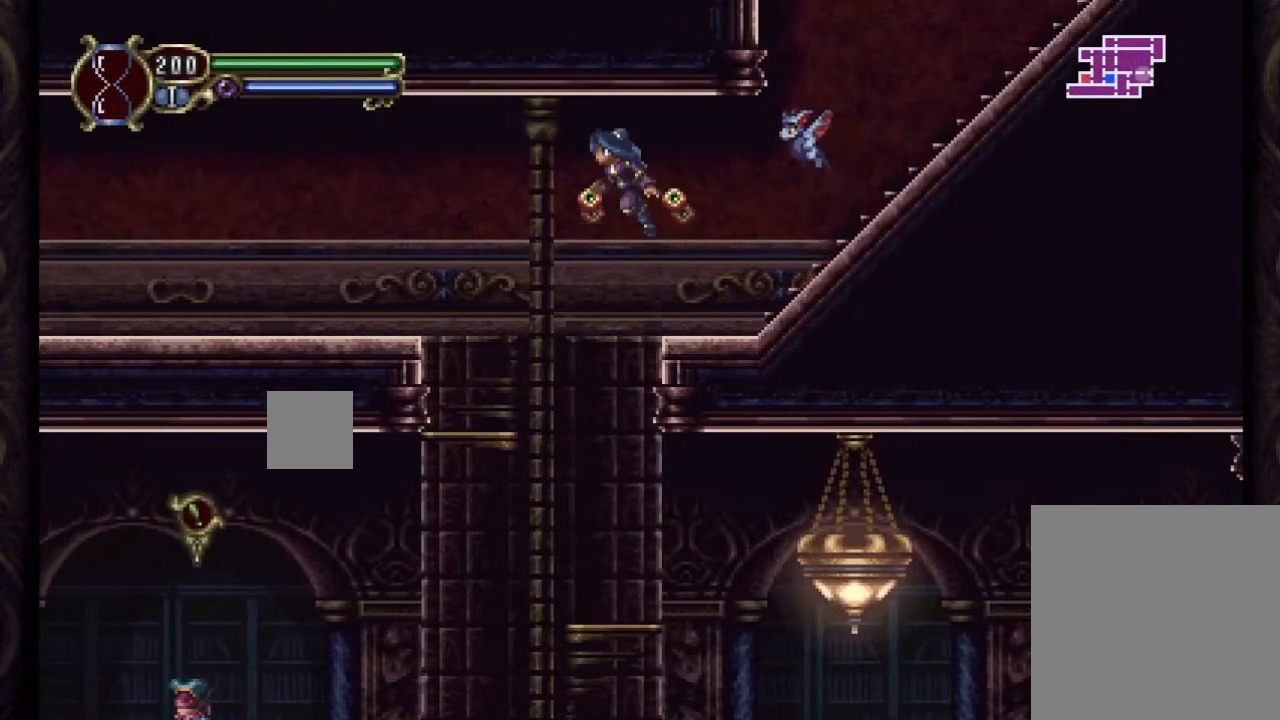
{"buttons": ["DPAD_LEFT"], "right_stick": "center", "events": [[100, "A", "up"]]}
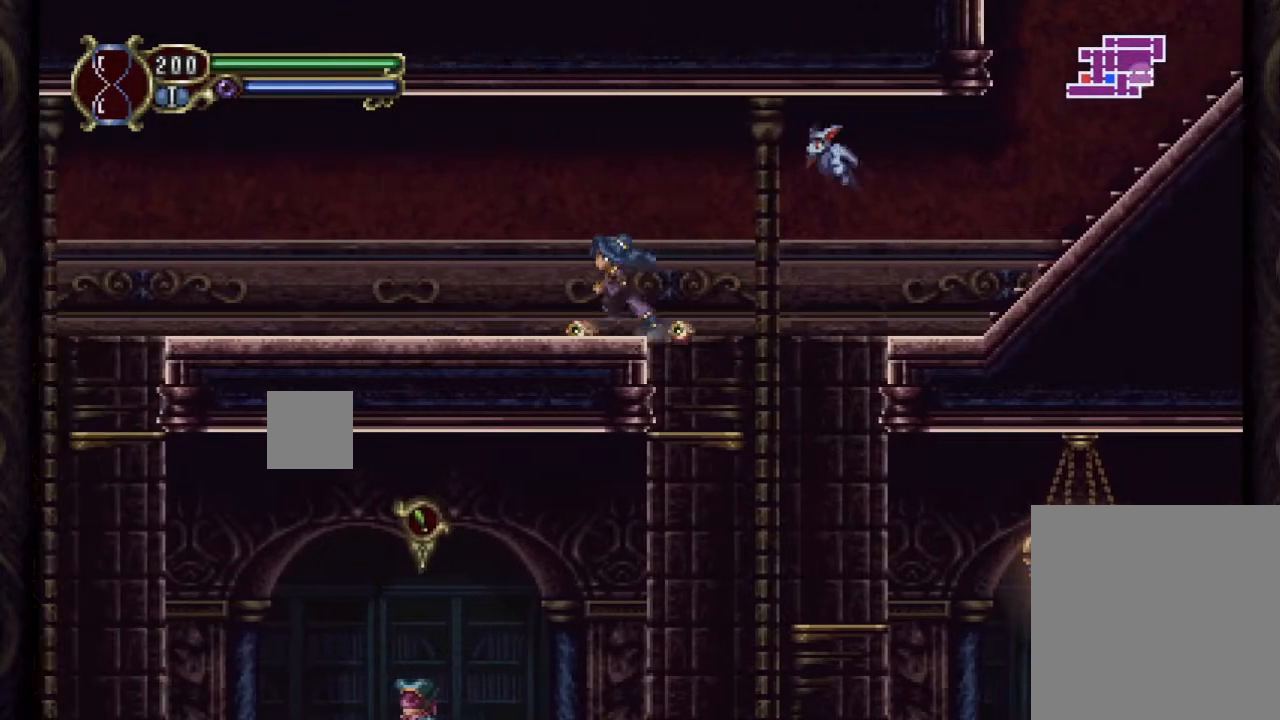
{"buttons": ["DPAD_LEFT"], "right_stick": "center", "events": []}
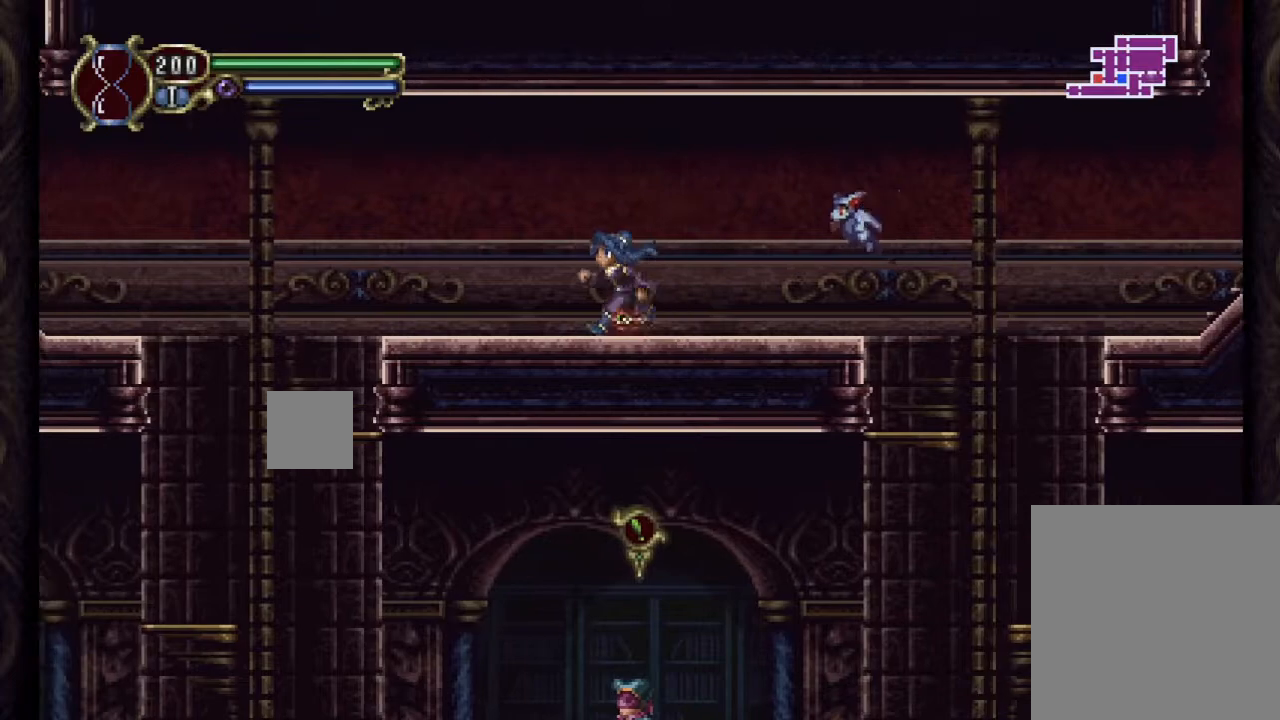
{"buttons": ["DPAD_LEFT"], "right_stick": "center", "events": []}
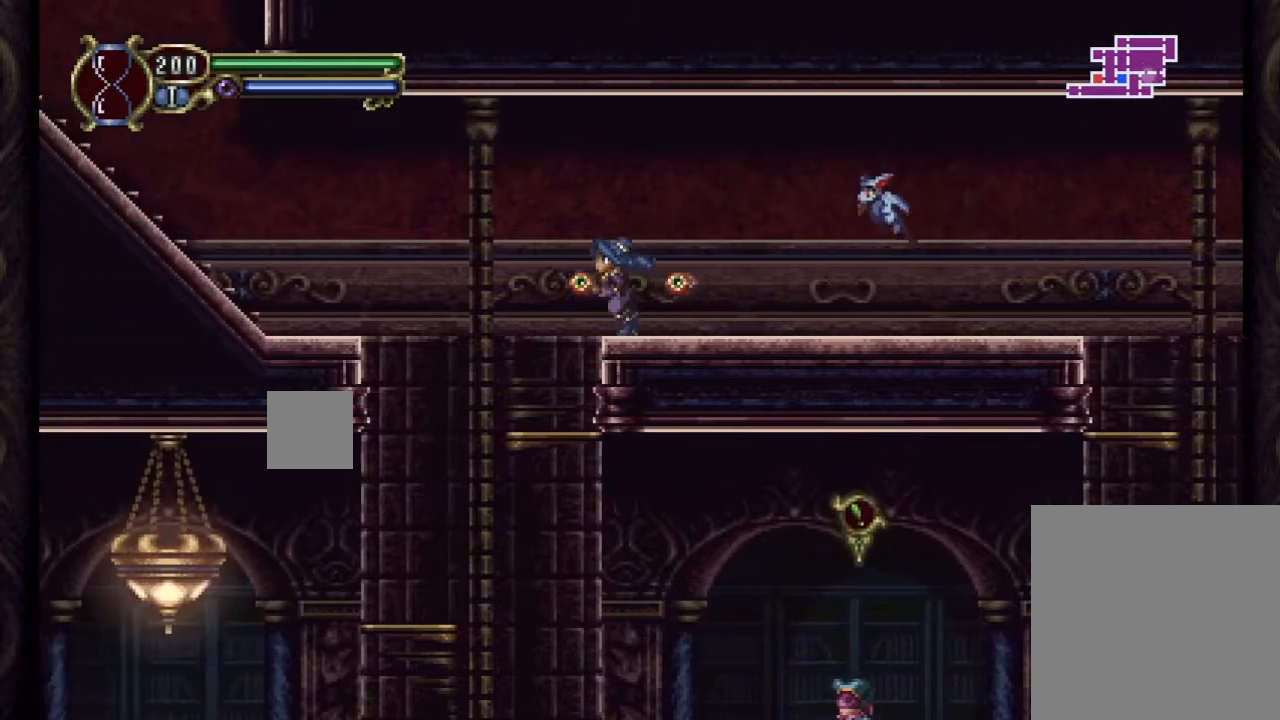
{"buttons": ["DPAD_LEFT"], "right_stick": "center", "events": [[33, "A", "down"], [300, "A", "up"]]}
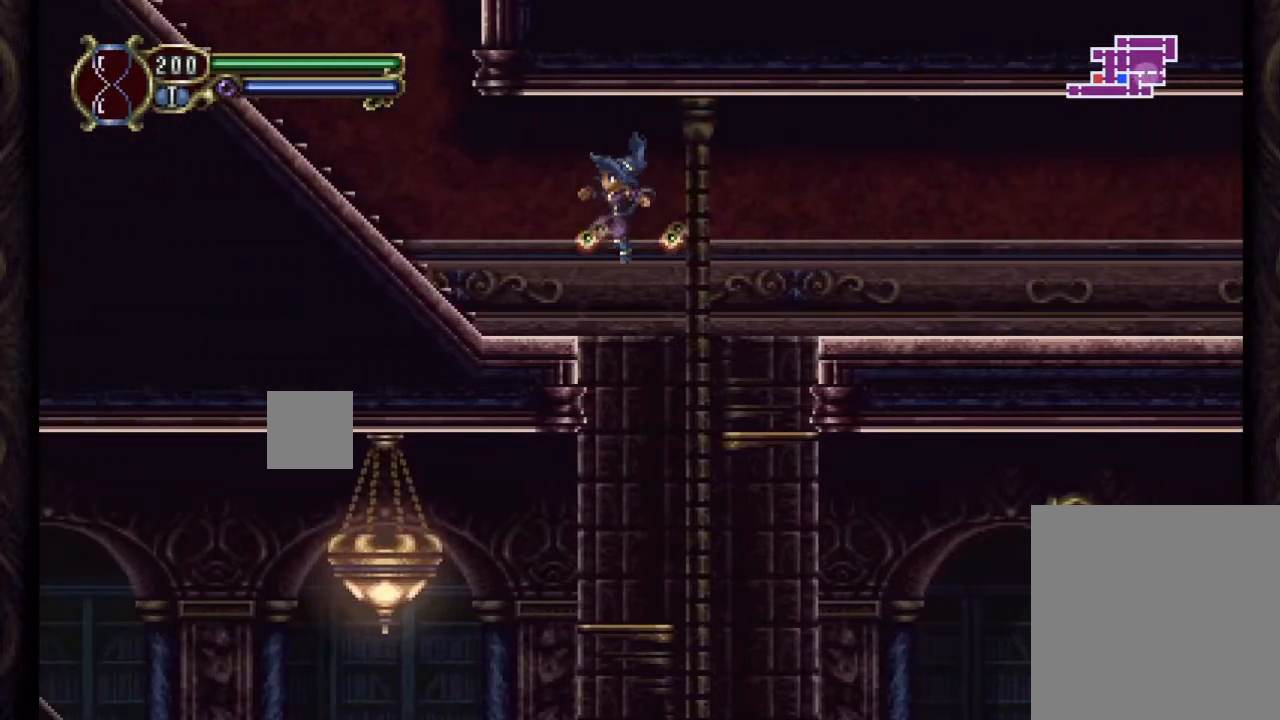
{"buttons": ["A", "DPAD_LEFT"], "right_stick": "center", "events": [[250, "A", "down"], [283, "DPAD_LEFT", "up"], [500, "DPAD_LEFT", "down"]]}
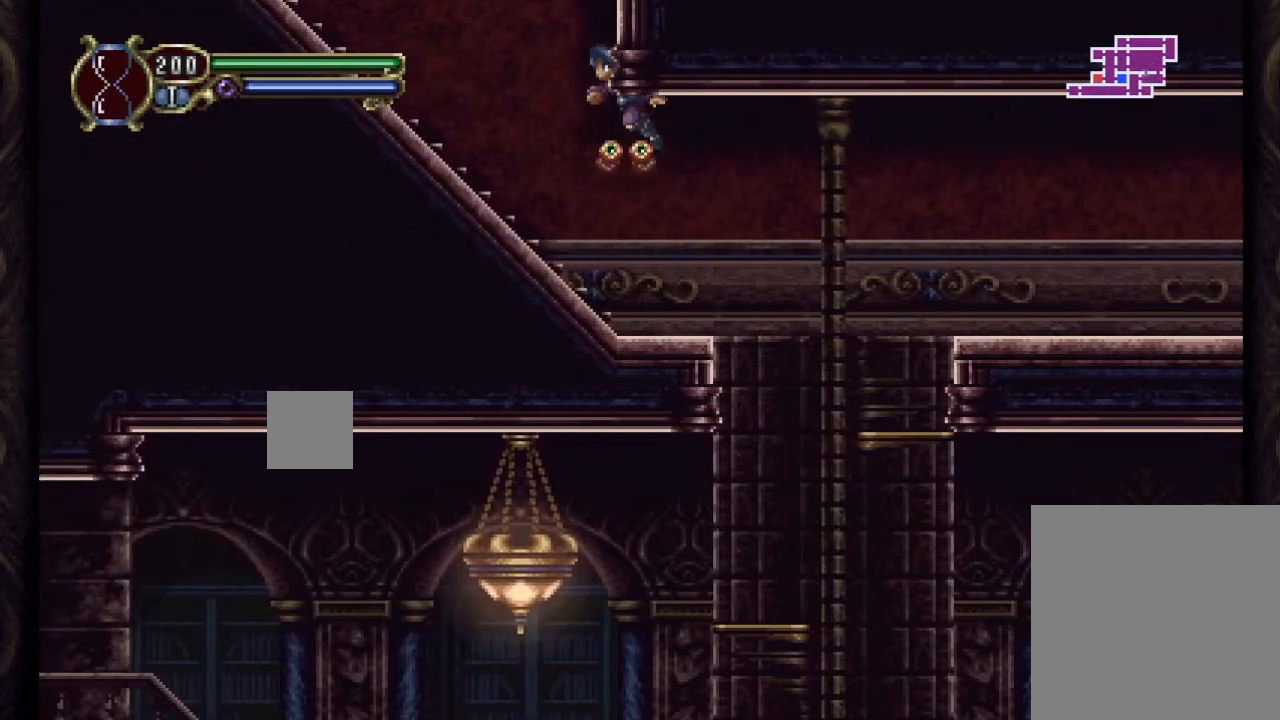
{"buttons": ["A", "DPAD_LEFT"], "right_stick": "center", "events": [[67, "A", "up"], [367, "A", "down"]]}
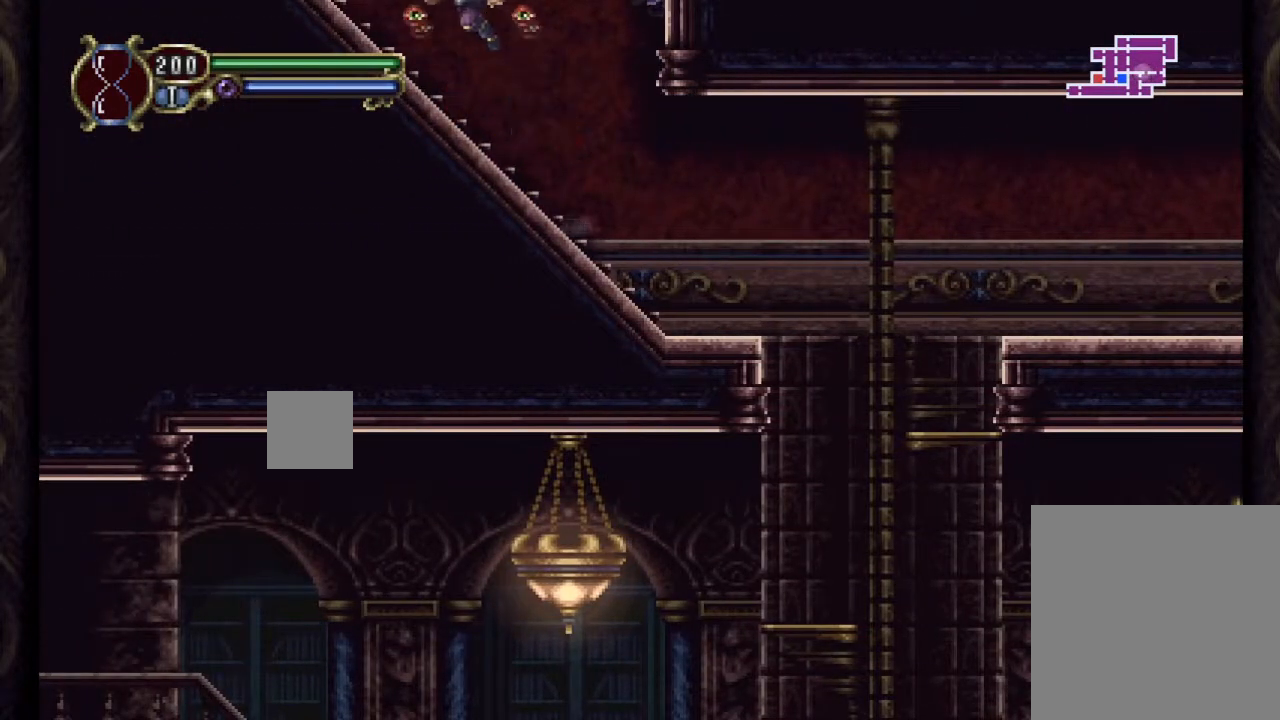
{"buttons": ["DPAD_LEFT"], "right_stick": "center", "events": [[133, "A", "up"]]}
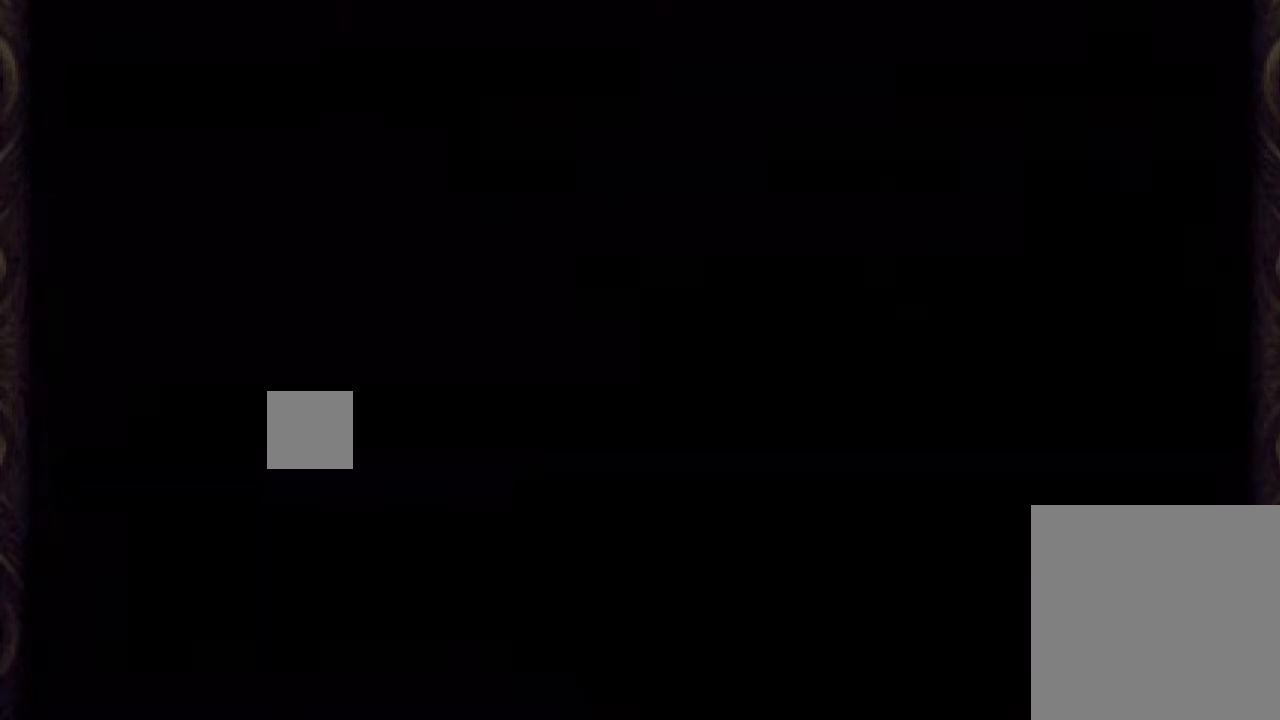
{"buttons": ["DPAD_LEFT"], "right_stick": "center", "events": []}
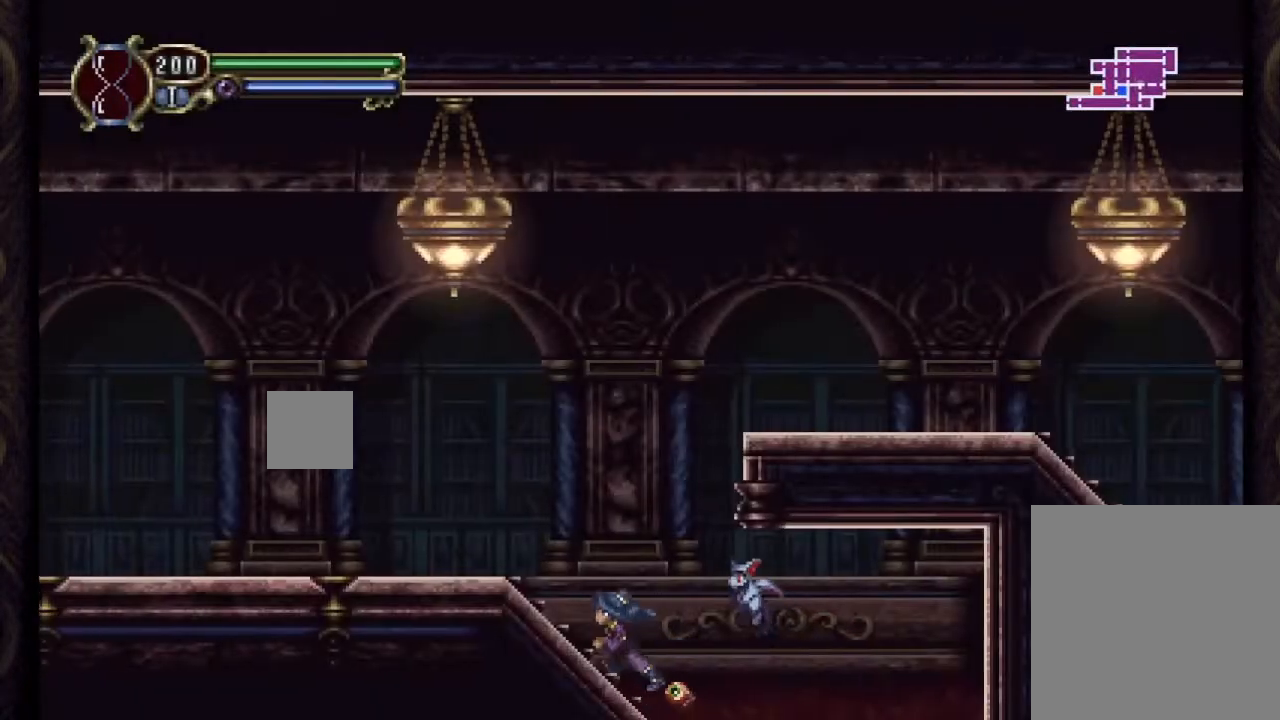
{"buttons": ["DPAD_RIGHT"], "right_stick": "center", "events": [[233, "DPAD_LEFT", "up"], [367, "DPAD_RIGHT", "down"]]}